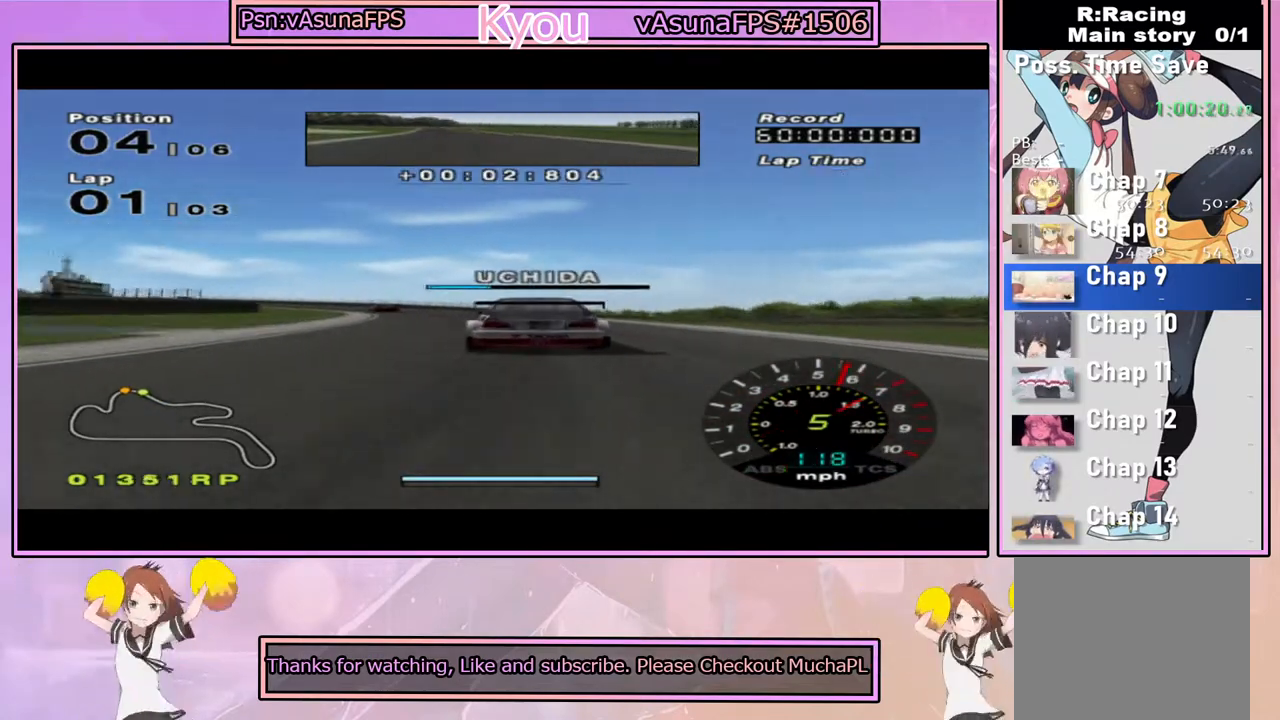
Gameplay with a controller (PlayStation layout); each line is a JSON object with the inputs held at the frame after it. "events" lists button and stick changes between this image and that frame as [ms after this image, input, new state], when the widget could be followed in between.
{"buttons": ["SQUARE"], "left_stick": "left", "right_stick": "center", "events": [[200, "left_stick", "left"], [367, "left_stick", "center"], [433, "CROSS", "up"], [450, "left_stick", "left"], [500, "SQUARE", "down"]]}
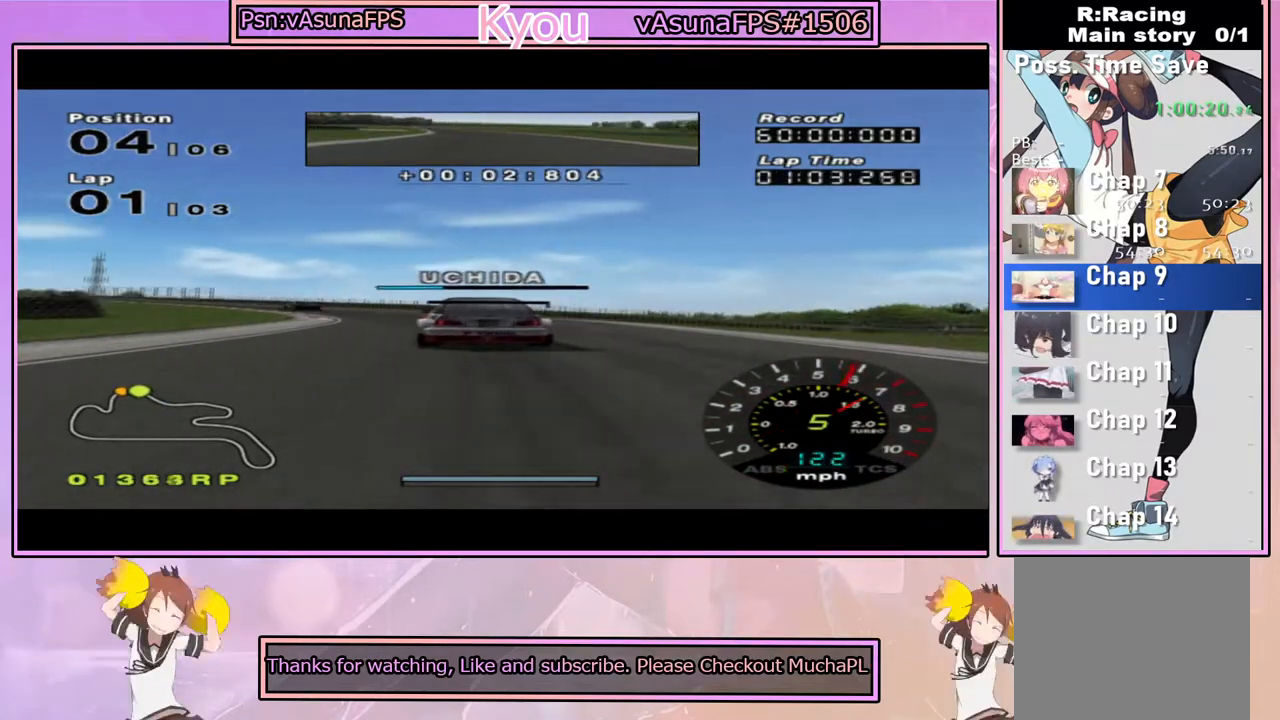
{"buttons": ["CROSS"], "left_stick": "left", "right_stick": "center", "events": [[133, "SQUARE", "up"], [150, "left_stick", "center"], [217, "left_stick", "left"], [350, "CROSS", "down"], [417, "left_stick", "center"], [500, "left_stick", "left"]]}
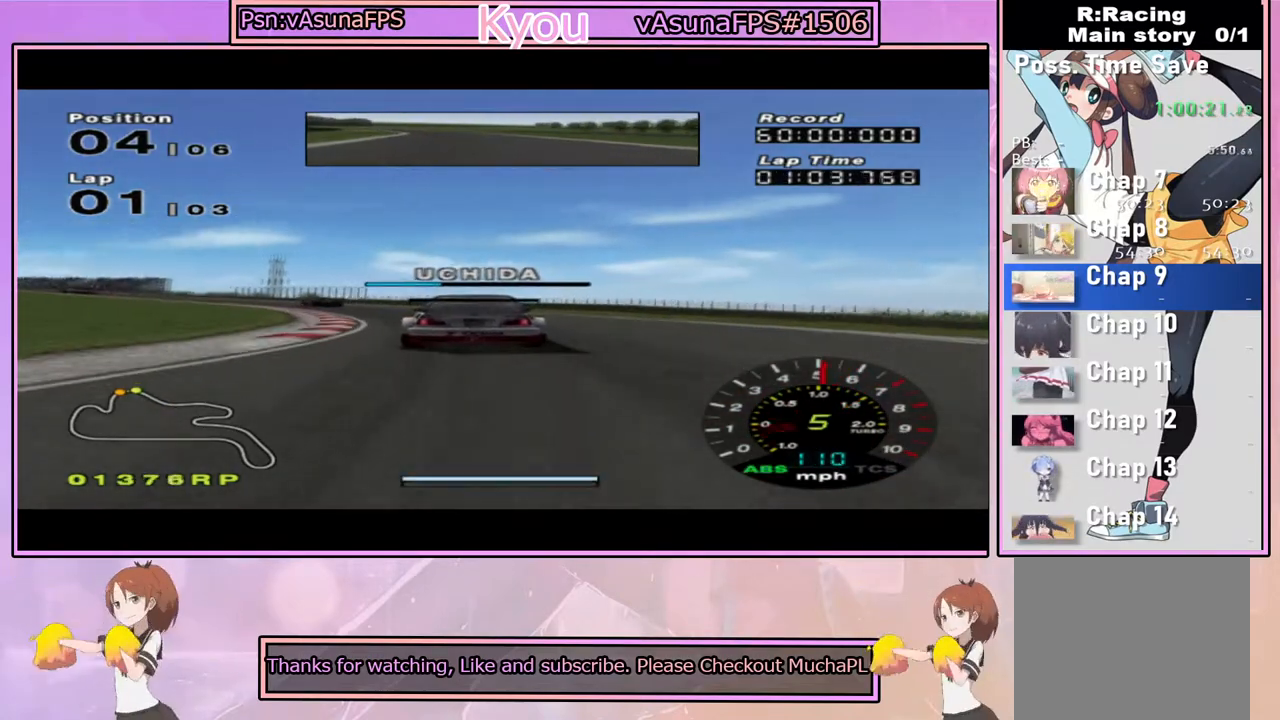
{"buttons": ["CROSS"], "left_stick": "left", "right_stick": "center", "events": [[217, "left_stick", "center"], [317, "left_stick", "left"]]}
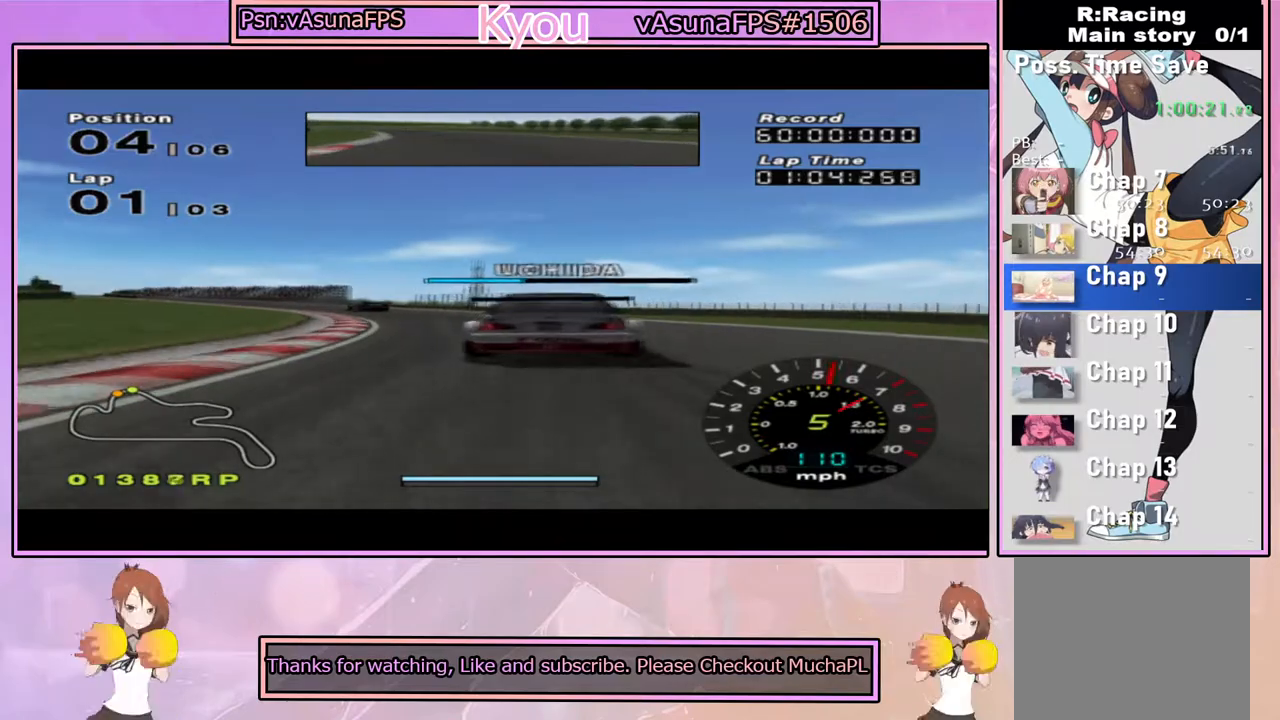
{"buttons": ["CROSS"], "left_stick": "center", "right_stick": "center", "events": [[67, "left_stick", "center"], [150, "left_stick", "left"], [350, "left_stick", "center"]]}
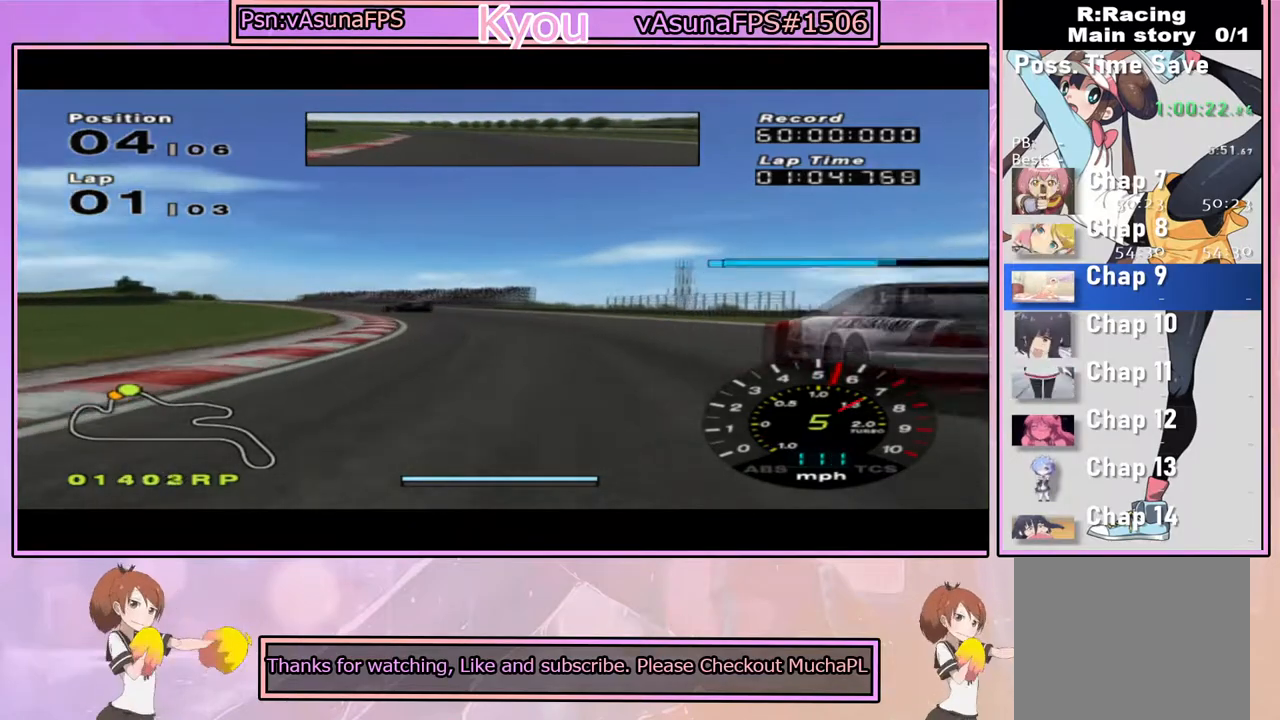
{"buttons": ["CROSS"], "left_stick": "center", "right_stick": "center", "events": [[100, "left_stick", "left"], [283, "left_stick", "center"]]}
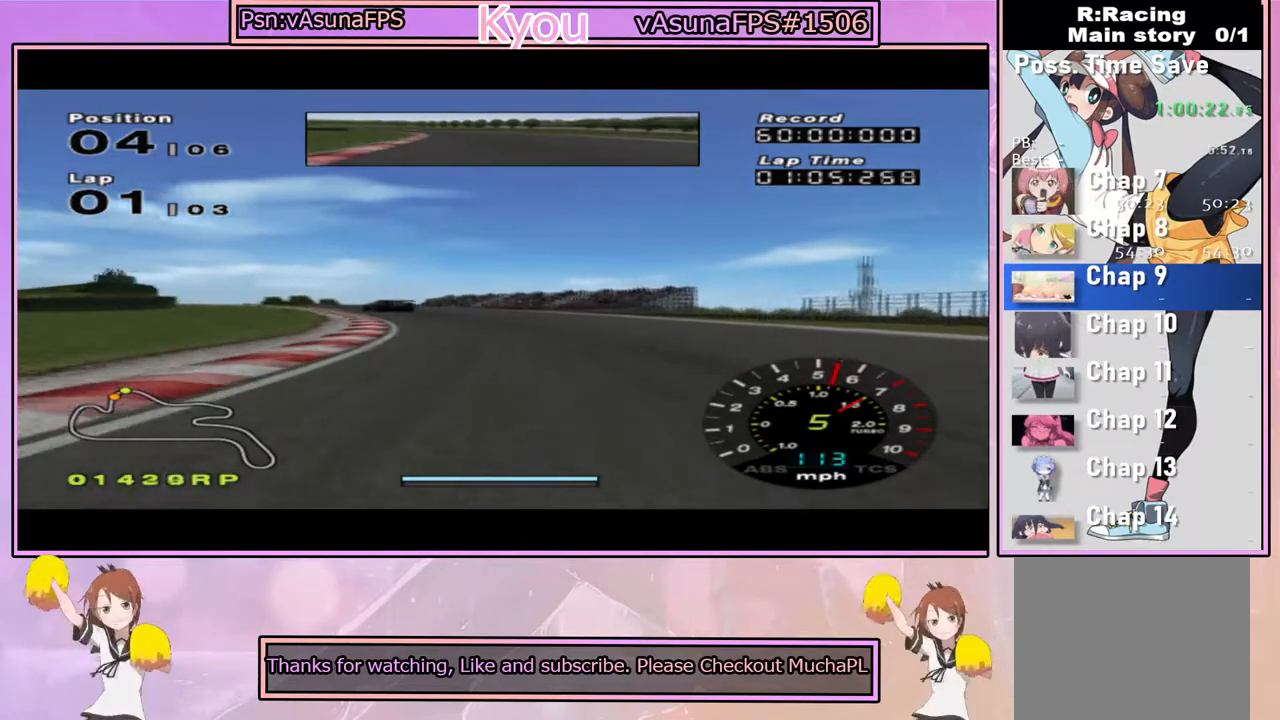
{"buttons": ["CROSS"], "left_stick": "left", "right_stick": "center", "events": [[33, "left_stick", "left"], [250, "left_stick", "center"], [317, "left_stick", "left"]]}
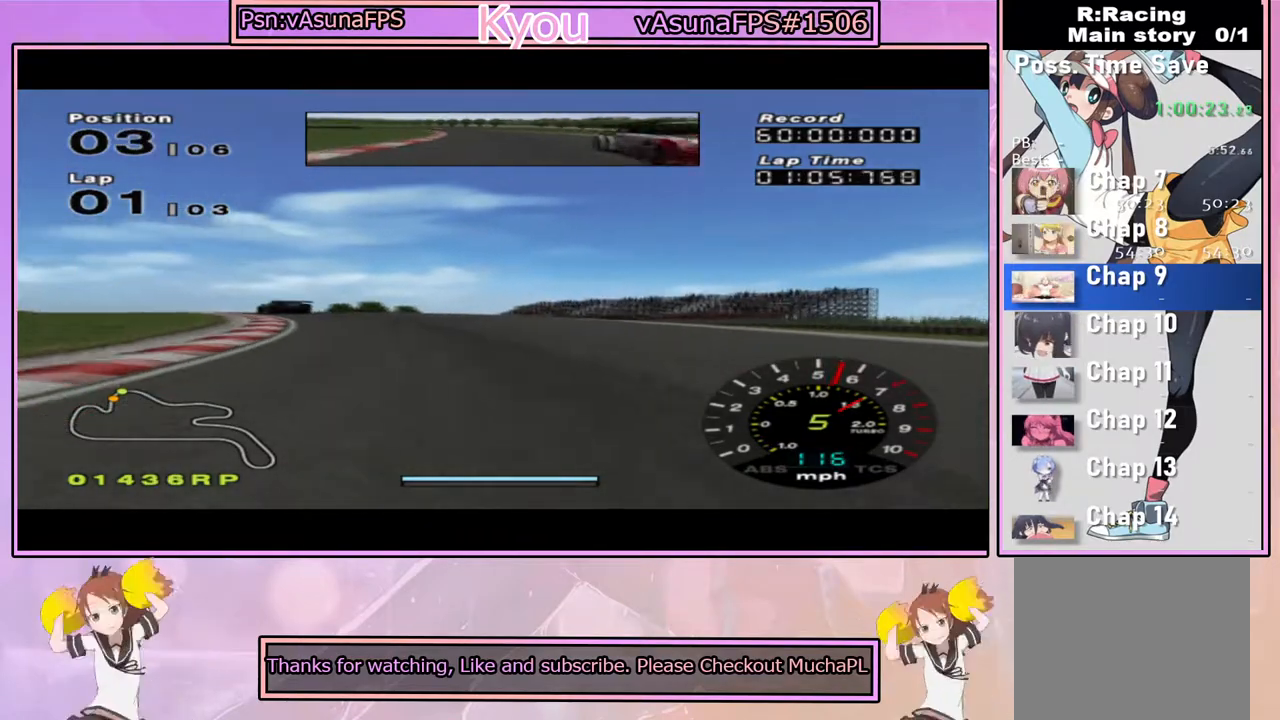
{"buttons": [], "left_stick": "left", "right_stick": "center", "events": [[250, "CROSS", "up"]]}
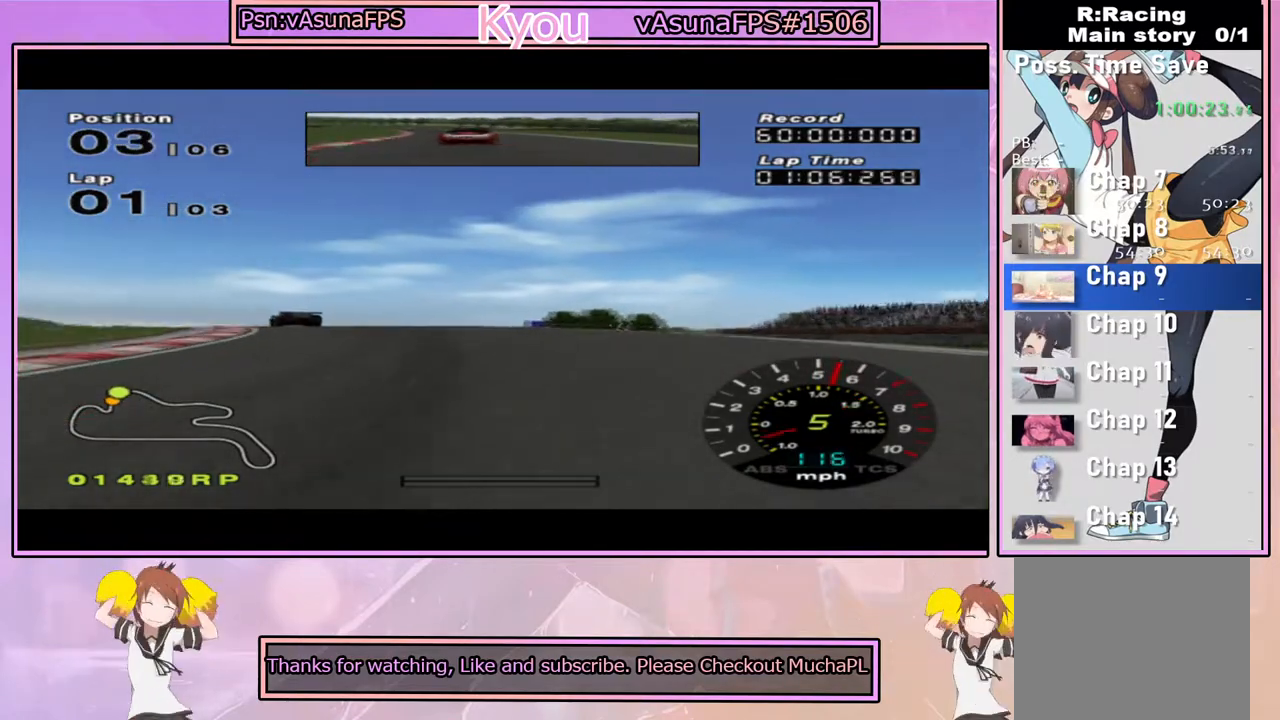
{"buttons": ["CROSS"], "left_stick": "center", "right_stick": "center", "events": [[33, "CROSS", "down"], [167, "left_stick", "center"], [250, "left_stick", "left"], [483, "left_stick", "center"]]}
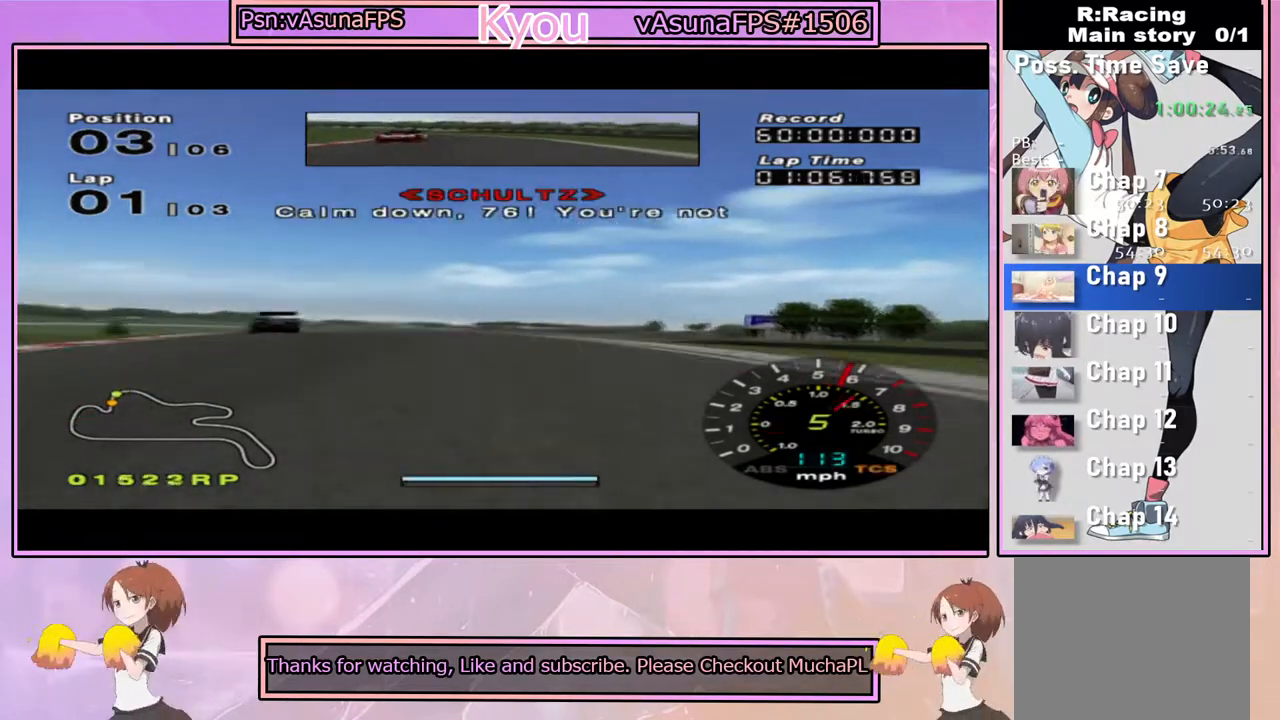
{"buttons": ["CROSS"], "left_stick": "left", "right_stick": "center", "events": [[100, "left_stick", "left"]]}
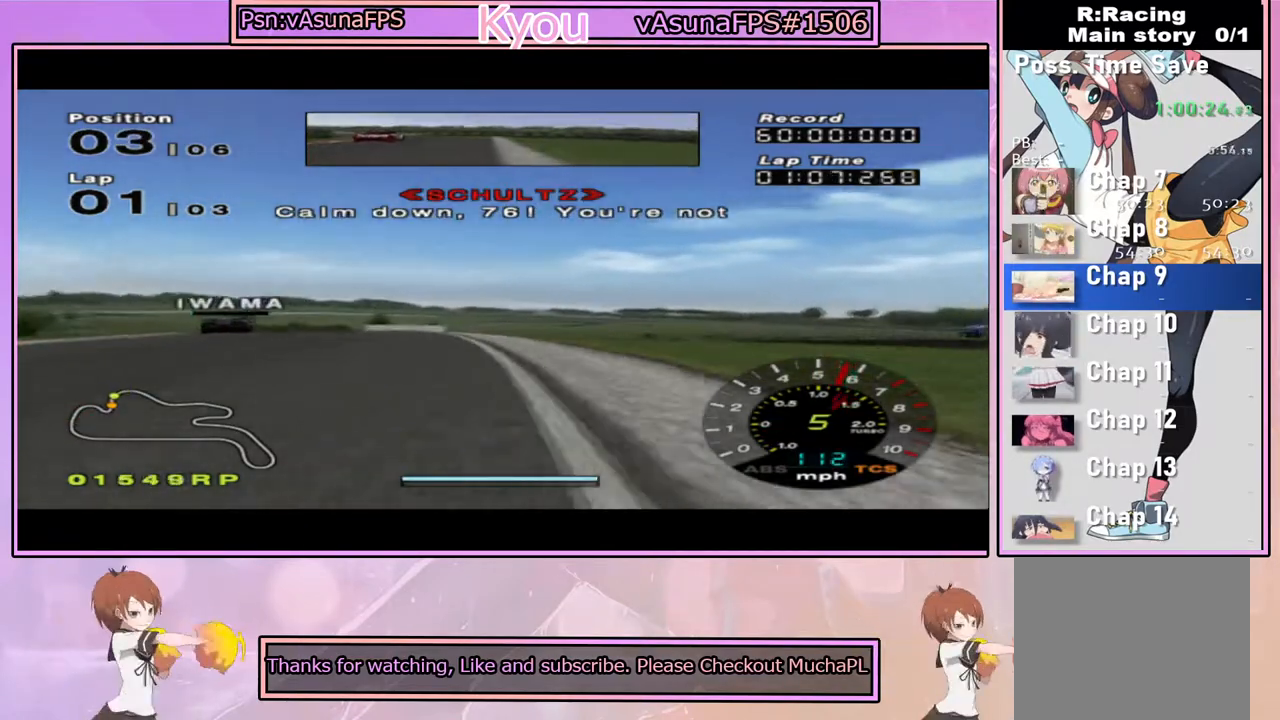
{"buttons": ["CROSS"], "left_stick": "center", "right_stick": "center", "events": [[183, "left_stick", "center"], [233, "left_stick", "left"], [450, "left_stick", "center"]]}
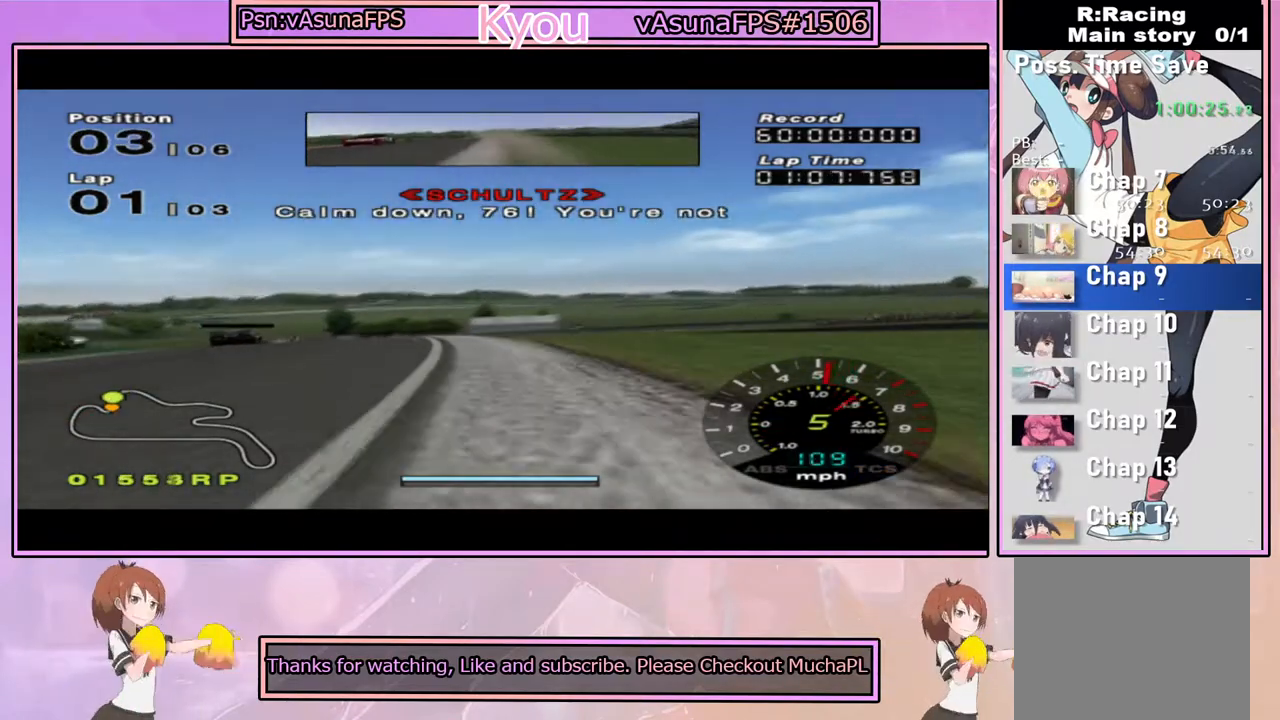
{"buttons": ["CROSS"], "left_stick": "center", "right_stick": "center", "events": [[117, "left_stick", "left"], [450, "left_stick", "center"]]}
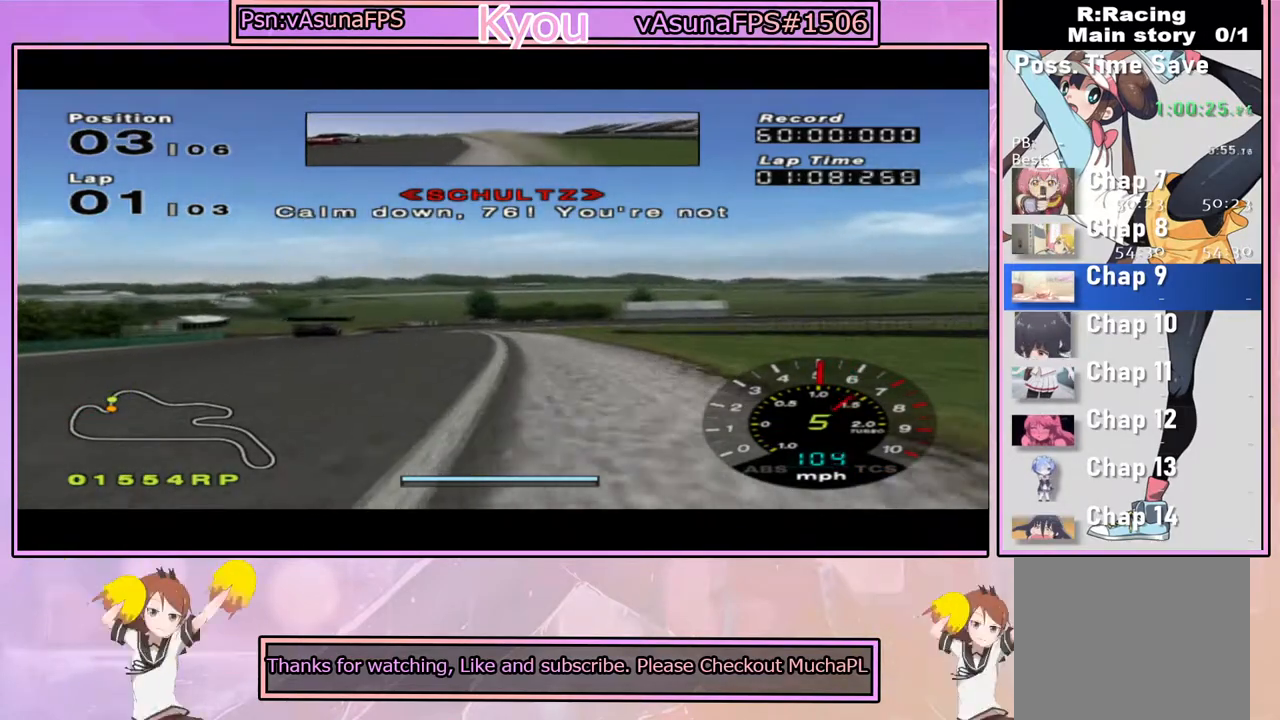
{"buttons": ["CROSS"], "left_stick": "left", "right_stick": "center", "events": [[67, "left_stick", "left"], [283, "left_stick", "center"], [450, "left_stick", "left"]]}
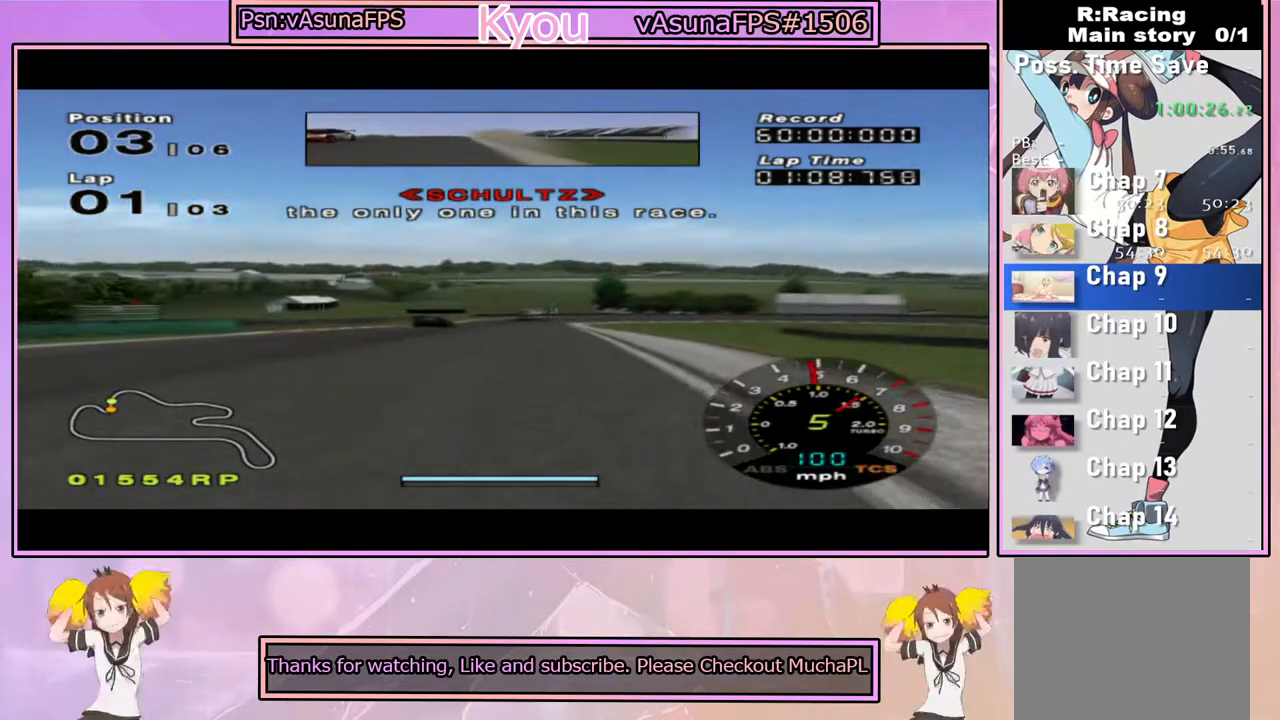
{"buttons": ["CROSS"], "left_stick": "right", "right_stick": "center", "events": [[83, "left_stick", "center"], [217, "left_stick", "left"], [317, "left_stick", "center"], [450, "left_stick", "right"]]}
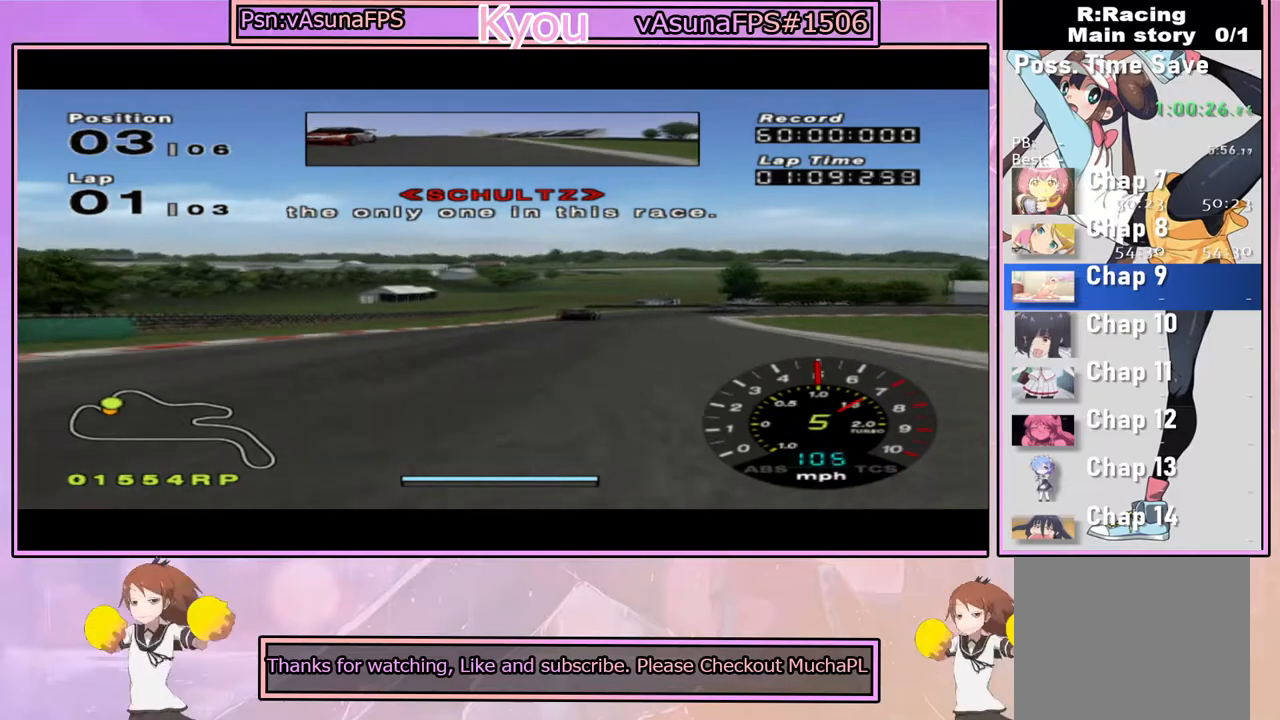
{"buttons": ["CROSS"], "left_stick": "right", "right_stick": "center", "events": [[150, "left_stick", "center"], [333, "left_stick", "right"]]}
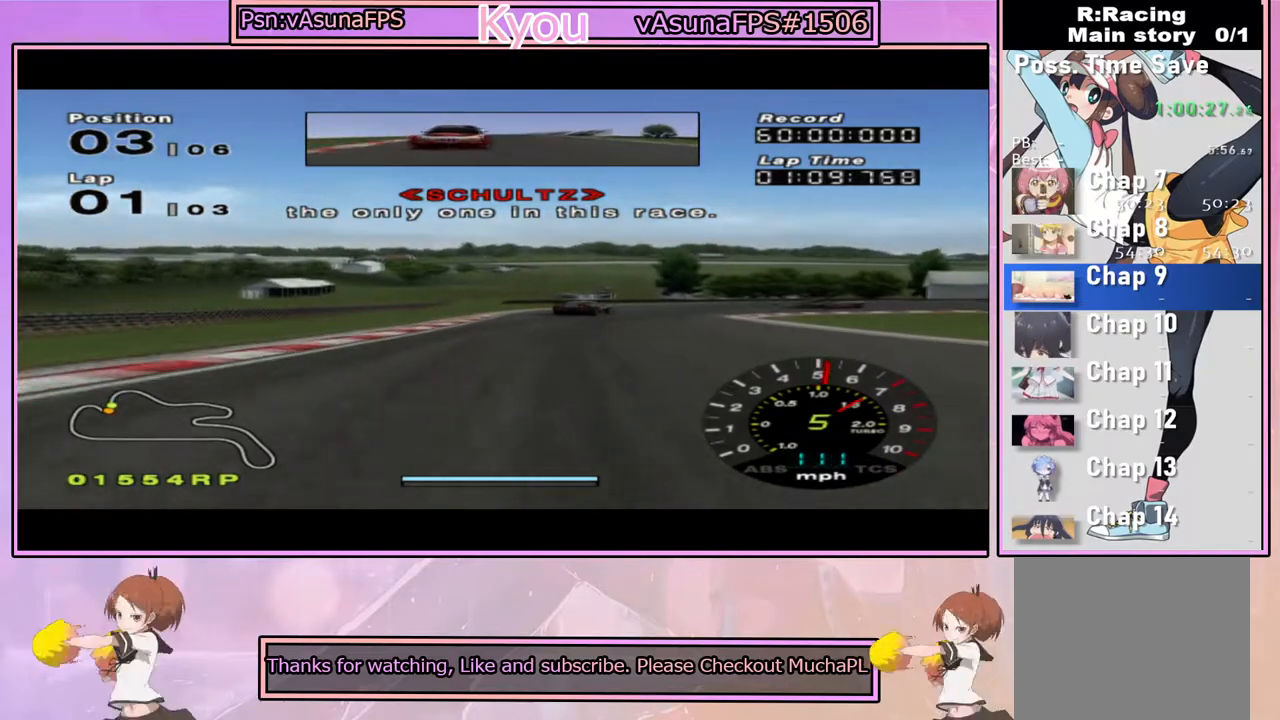
{"buttons": ["SQUARE"], "left_stick": "center", "right_stick": "center", "events": [[83, "left_stick", "center"], [200, "left_stick", "right"], [217, "CROSS", "up"], [267, "SQUARE", "down"], [417, "left_stick", "center"]]}
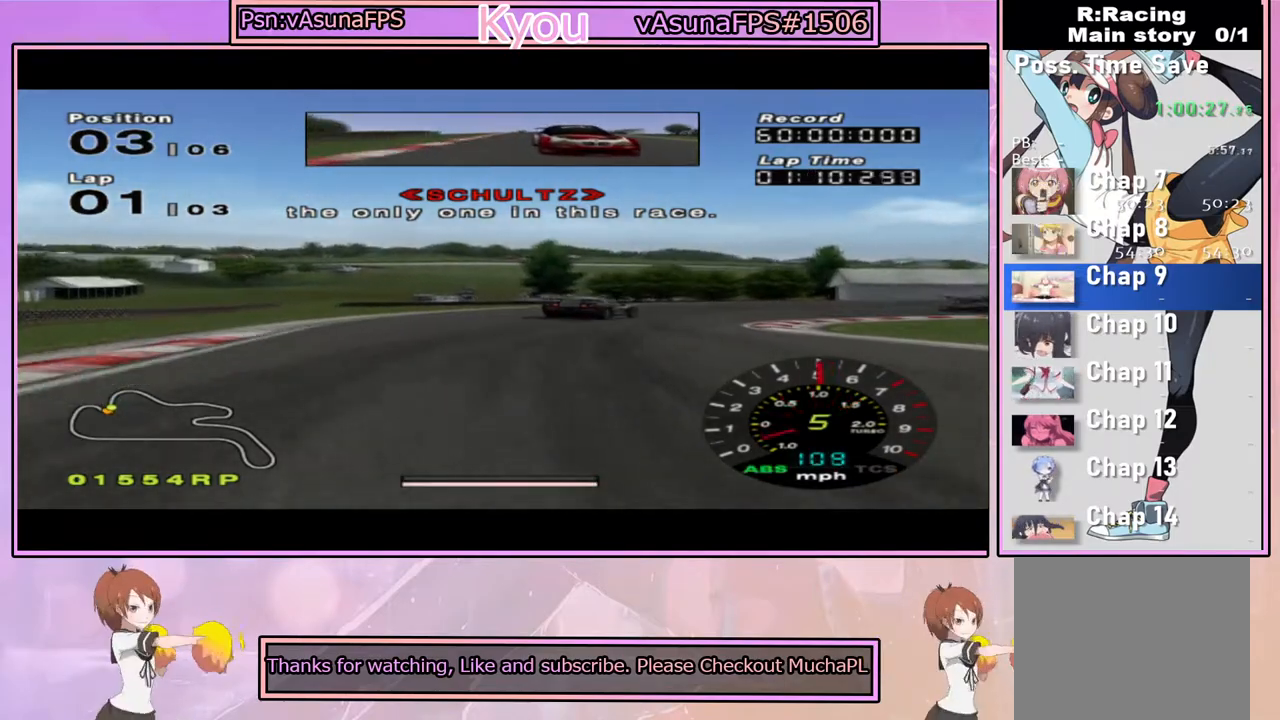
{"buttons": ["SQUARE"], "left_stick": "right", "right_stick": "center", "events": [[17, "left_stick", "right"], [183, "left_stick", "center"], [300, "left_stick", "right"]]}
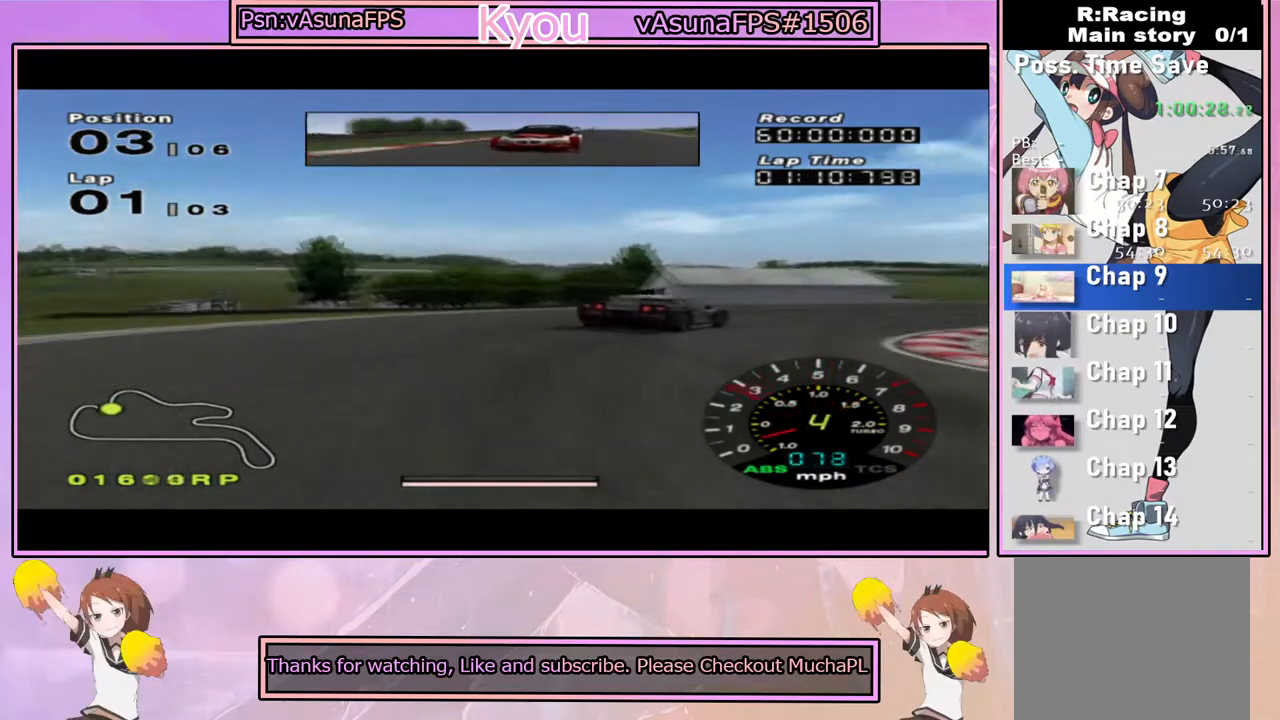
{"buttons": ["CROSS"], "left_stick": "right", "right_stick": "center", "events": [[50, "SQUARE", "up"], [233, "CROSS", "down"]]}
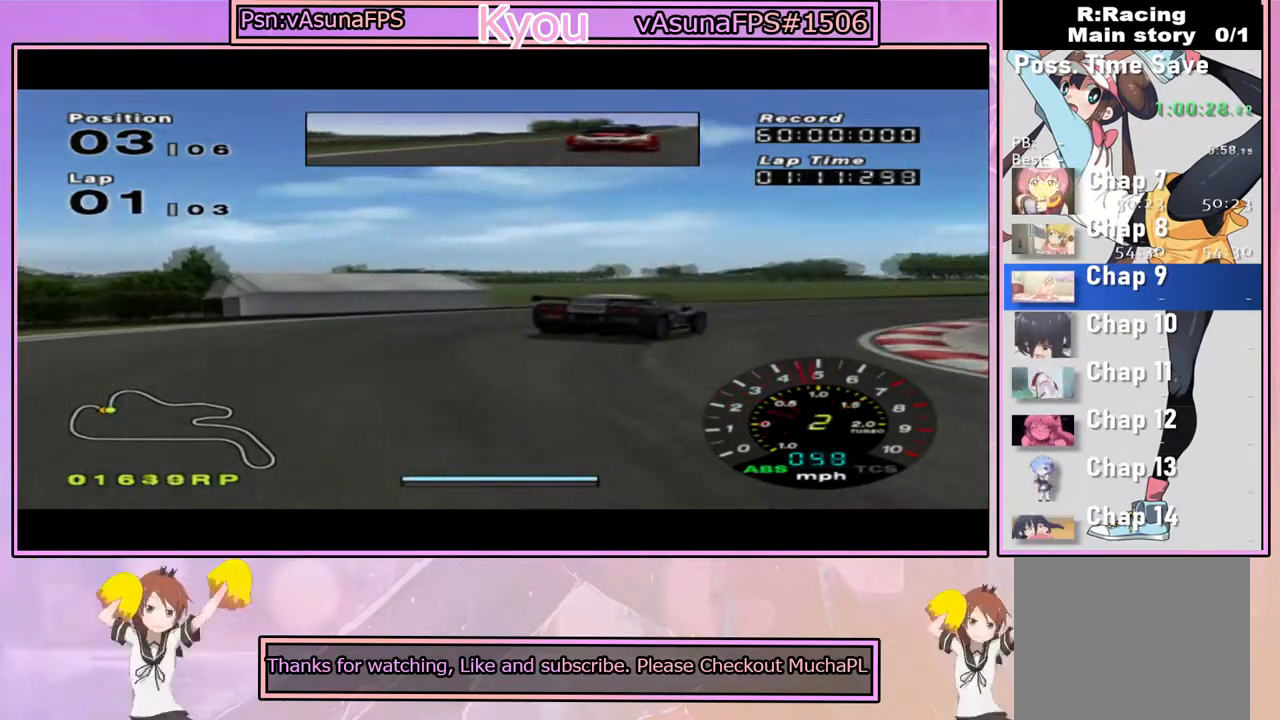
{"buttons": ["CROSS"], "left_stick": "right", "right_stick": "center", "events": [[183, "left_stick", "center"], [383, "left_stick", "right"]]}
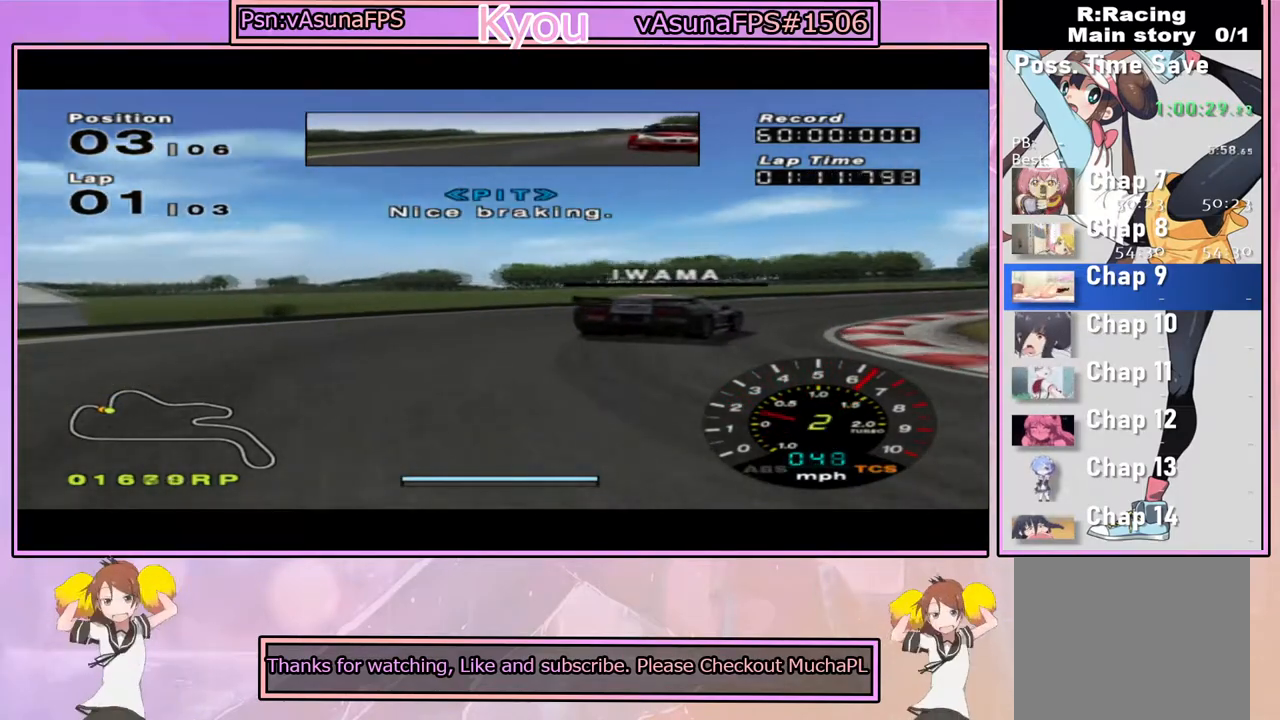
{"buttons": ["CROSS"], "left_stick": "right", "right_stick": "center", "events": []}
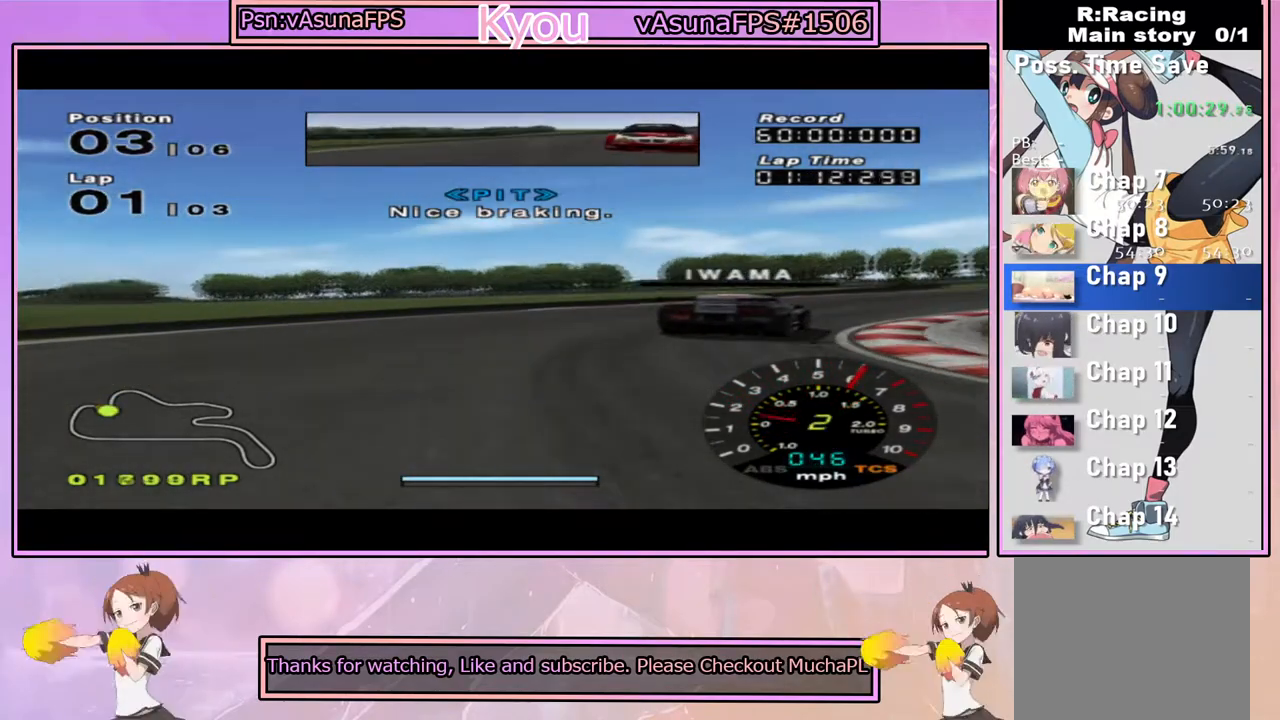
{"buttons": ["CROSS"], "left_stick": "right", "right_stick": "center", "events": []}
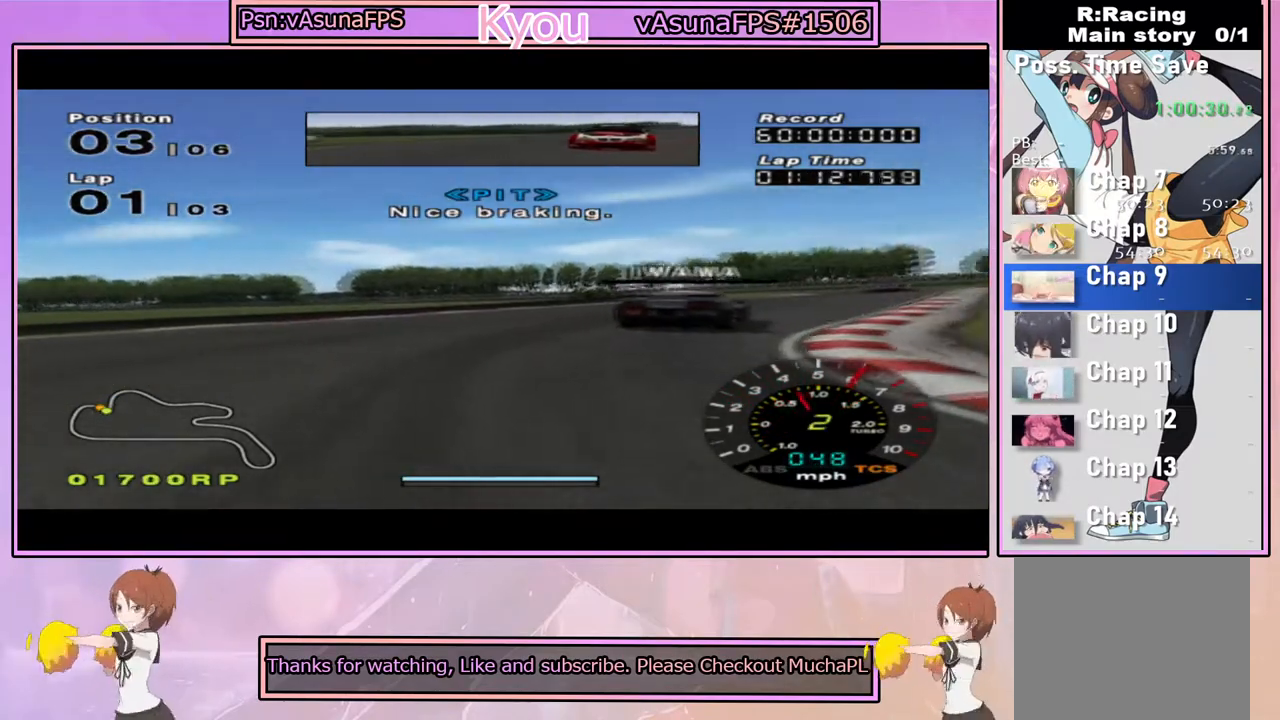
{"buttons": ["CROSS"], "left_stick": "left", "right_stick": "center", "events": [[50, "left_stick", "center"], [217, "left_stick", "right"], [333, "left_stick", "center"], [467, "left_stick", "left"]]}
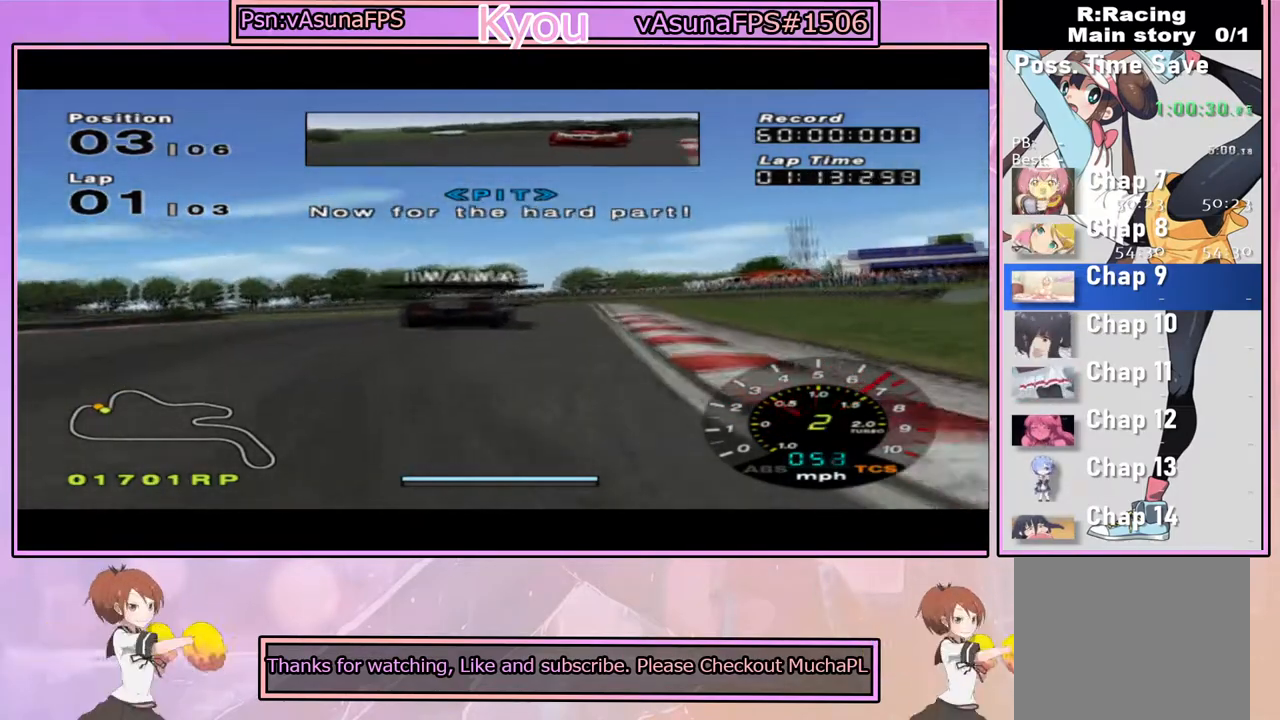
{"buttons": ["CROSS"], "left_stick": "center", "right_stick": "center", "events": [[117, "left_stick", "center"], [167, "left_stick", "right"], [283, "left_stick", "center"]]}
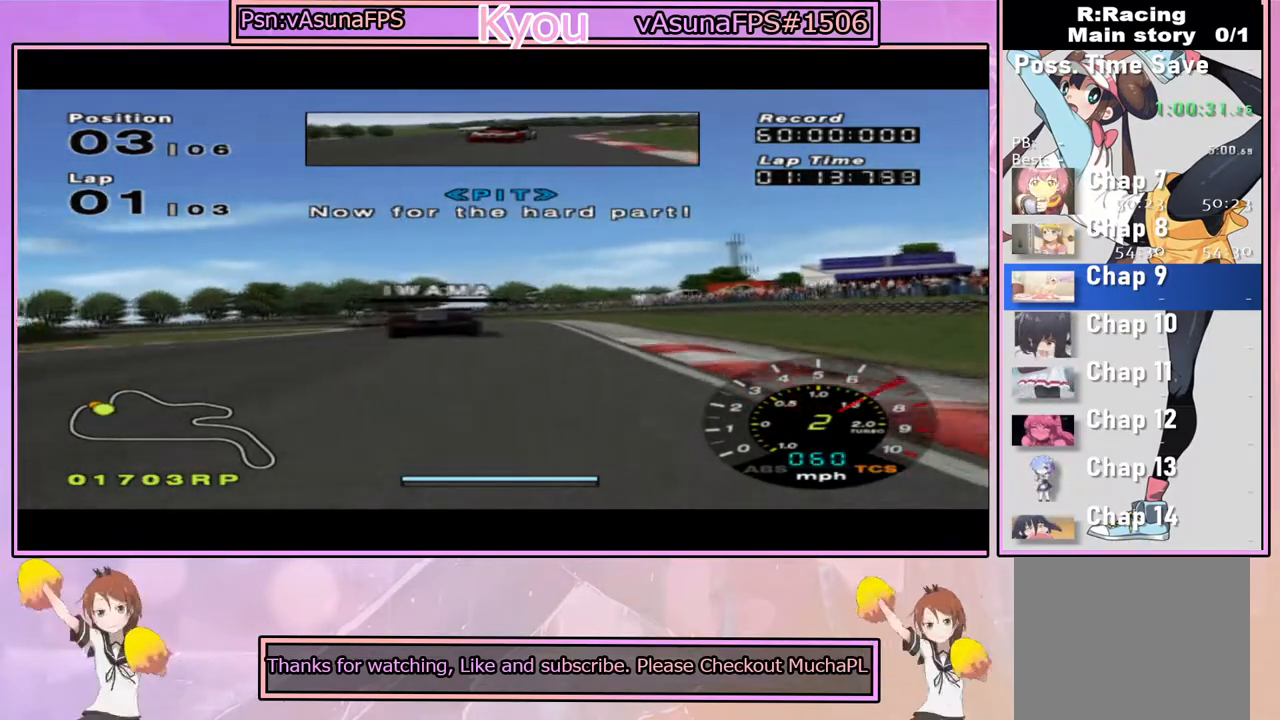
{"buttons": ["CROSS"], "left_stick": "center", "right_stick": "center", "events": [[333, "left_stick", "left"], [483, "left_stick", "center"]]}
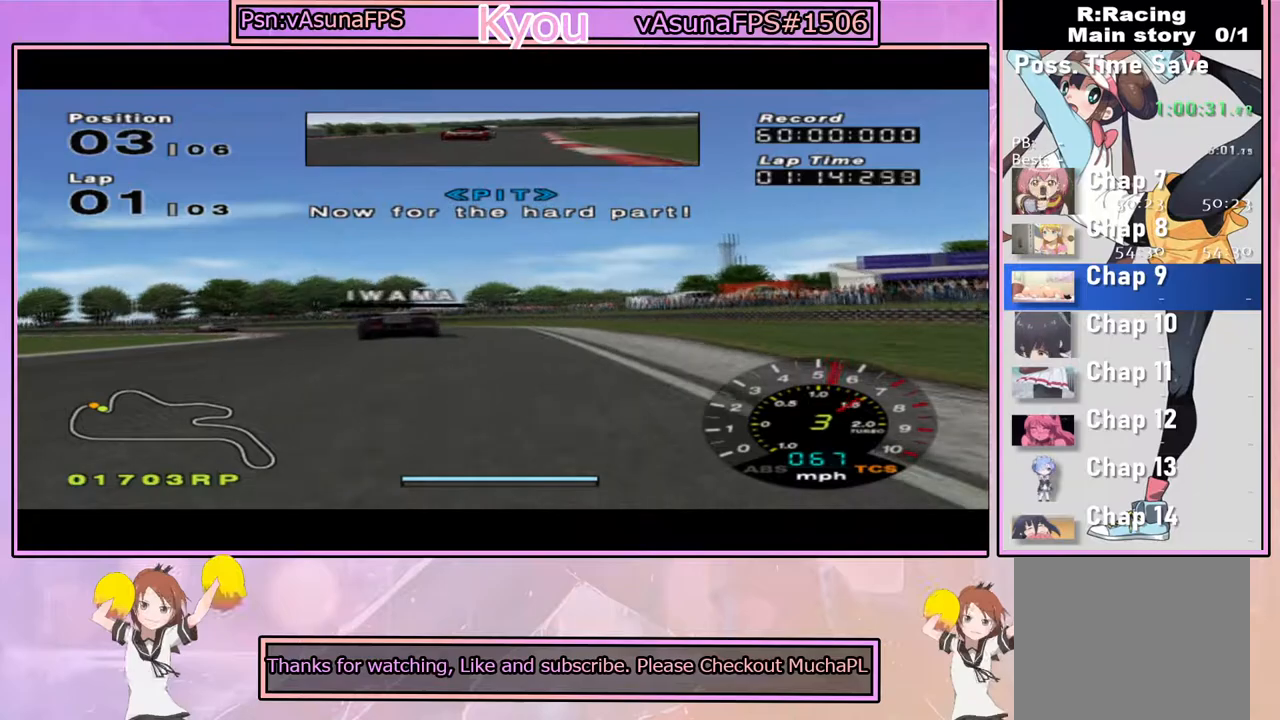
{"buttons": ["CROSS"], "left_stick": "left", "right_stick": "center", "events": [[400, "left_stick", "left"]]}
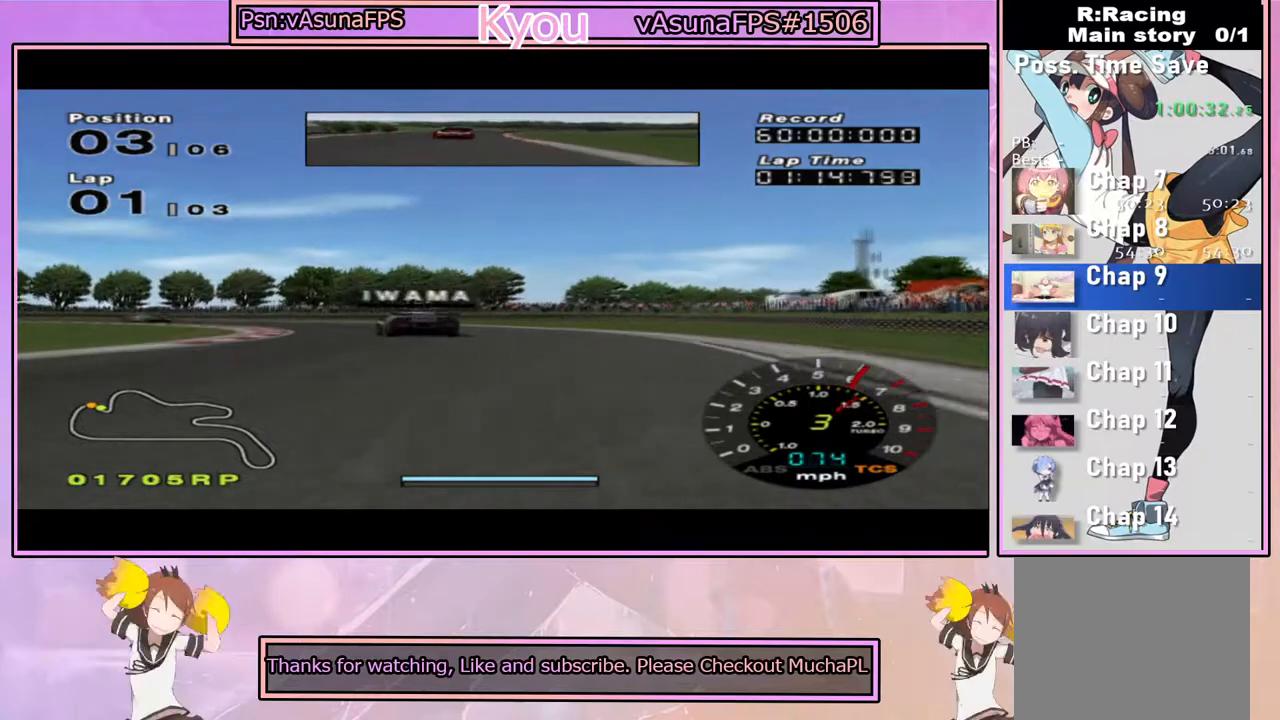
{"buttons": ["CROSS"], "left_stick": "center", "right_stick": "center", "events": [[450, "left_stick", "center"]]}
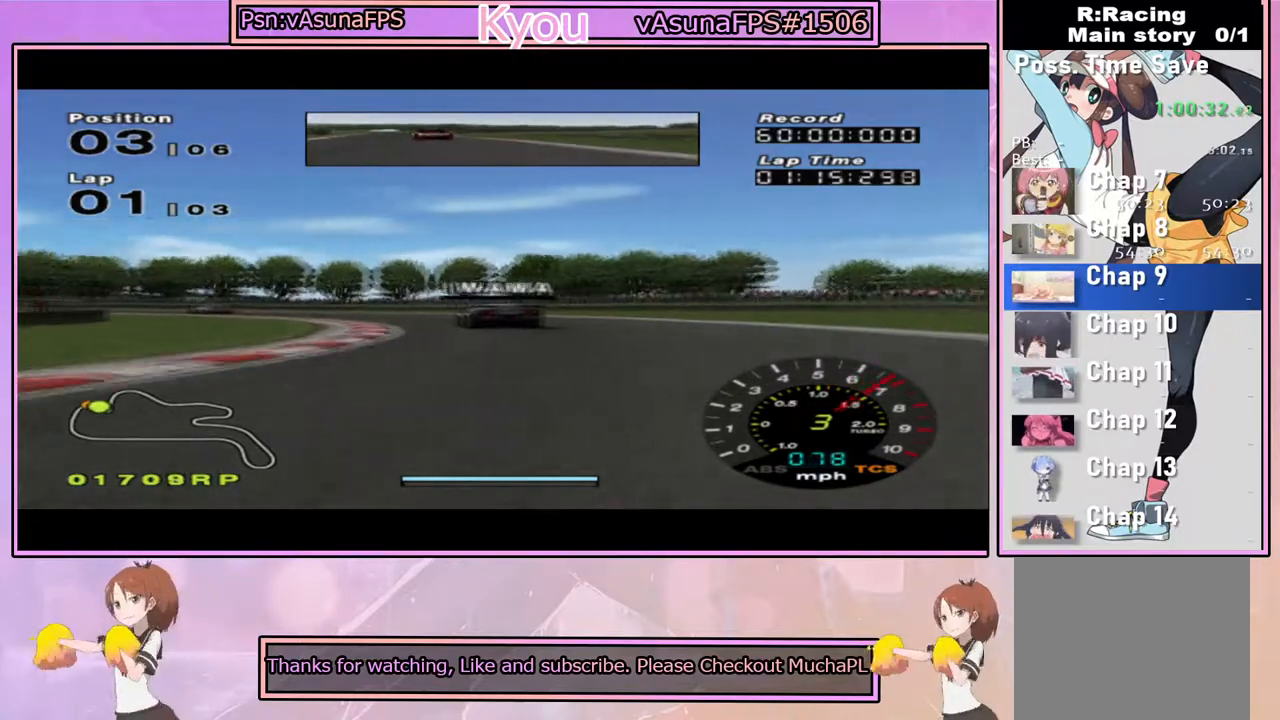
{"buttons": ["CROSS"], "left_stick": "center", "right_stick": "center", "events": [[217, "left_stick", "right"], [333, "left_stick", "center"]]}
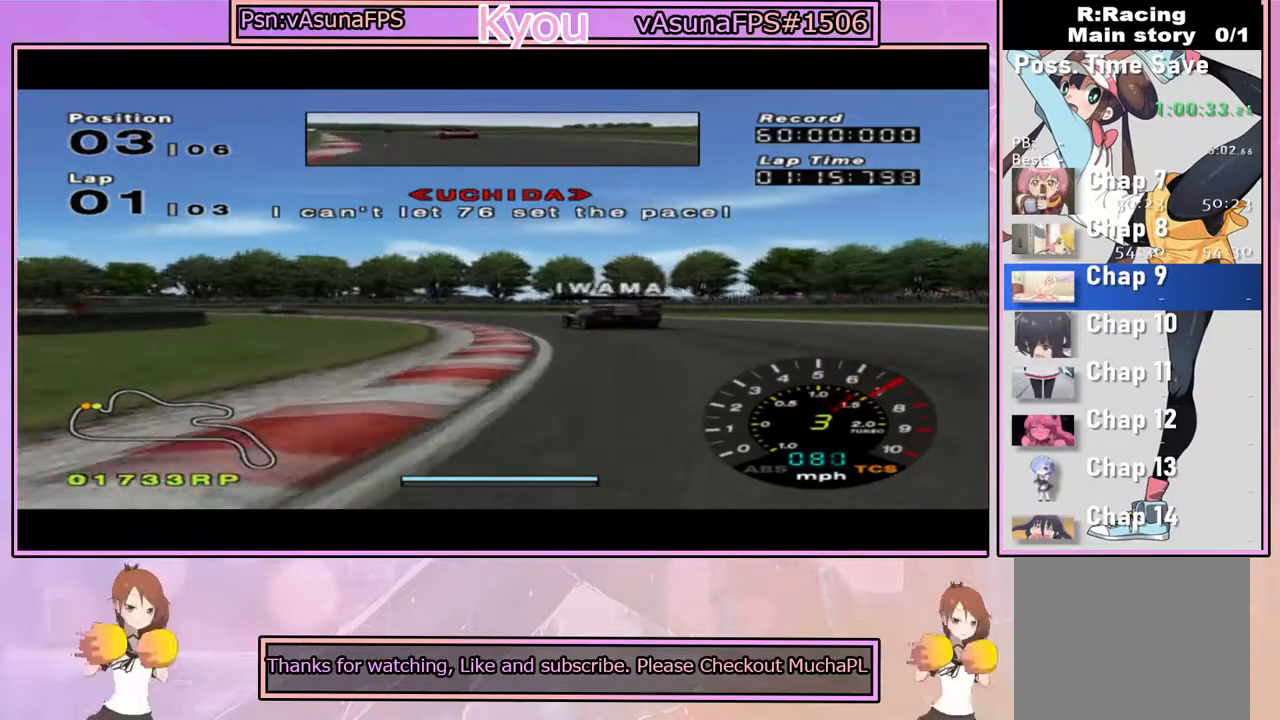
{"buttons": ["CROSS"], "left_stick": "left", "right_stick": "center", "events": [[50, "left_stick", "left"], [217, "left_stick", "center"], [333, "left_stick", "left"]]}
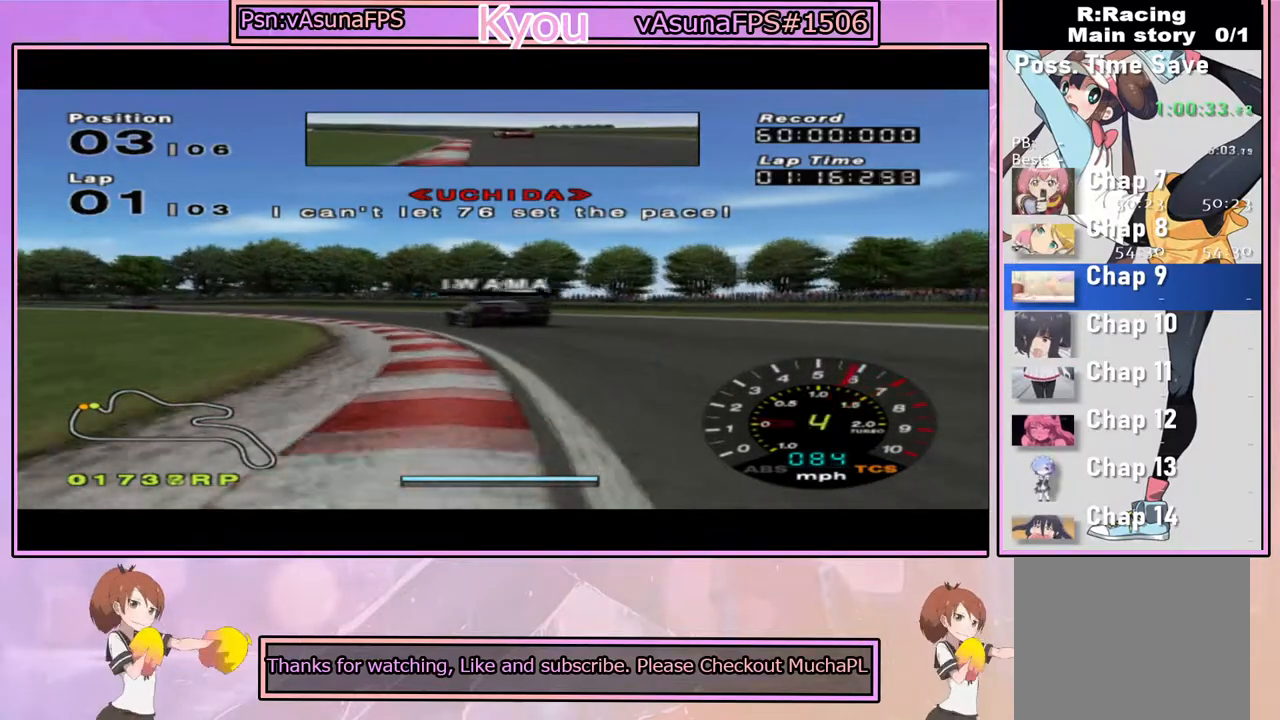
{"buttons": ["CROSS"], "left_stick": "center", "right_stick": "center", "events": [[133, "left_stick", "center"], [200, "left_stick", "left"], [500, "left_stick", "center"]]}
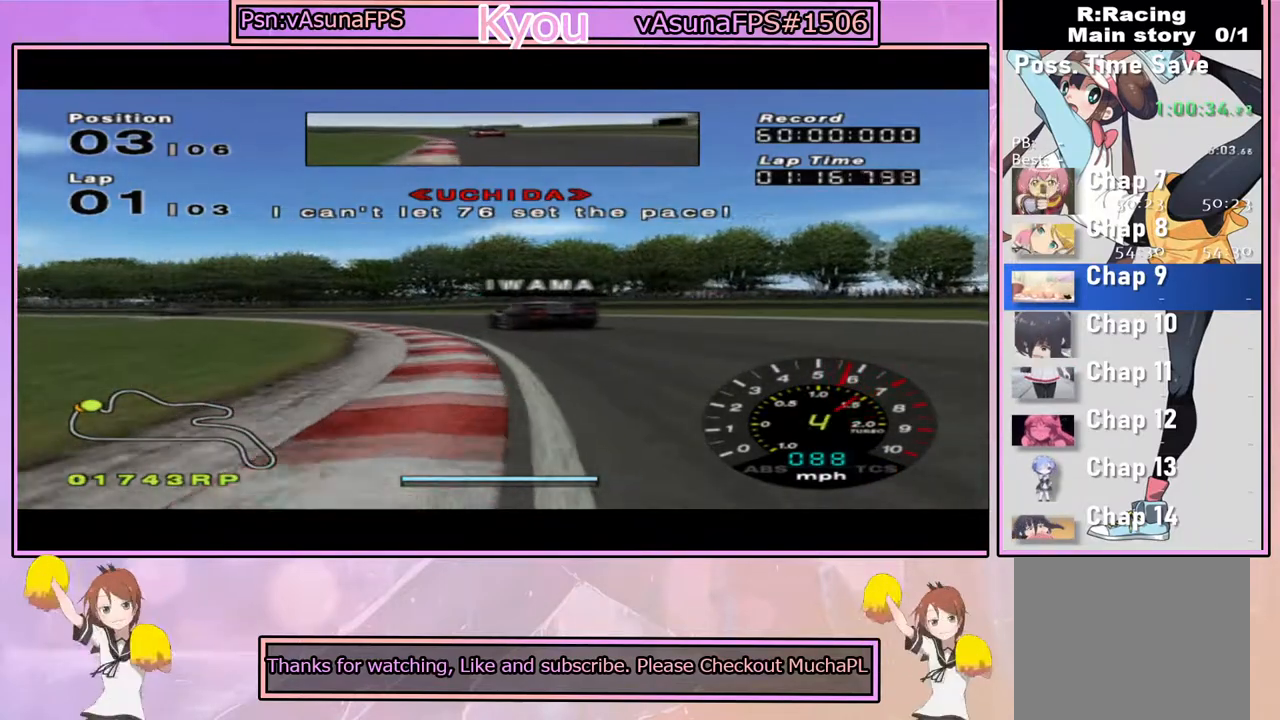
{"buttons": ["CROSS"], "left_stick": "center", "right_stick": "center", "events": [[267, "left_stick", "left"], [483, "left_stick", "center"]]}